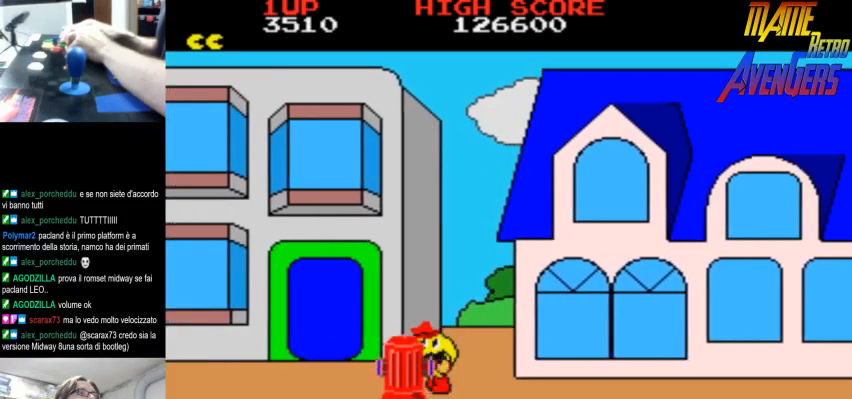
Gameplay with a controller (arcade stick); each line is a JSON object with the inputs held at the frame after it. "events" lists button and stick changes between this image and that frame as [ms after this image, input, new state], when the widget could be followed in between. Not read: DPAD_RIGHT L3 R3.
{"buttons": [], "left_stick": "center", "events": [[67, "R2", "down"], [100, "R2", "up"], [167, "R2", "down"], [233, "R2", "up"], [300, "R2", "down"], [333, "R2", "up"], [400, "R2", "down"], [467, "R2", "up"]]}
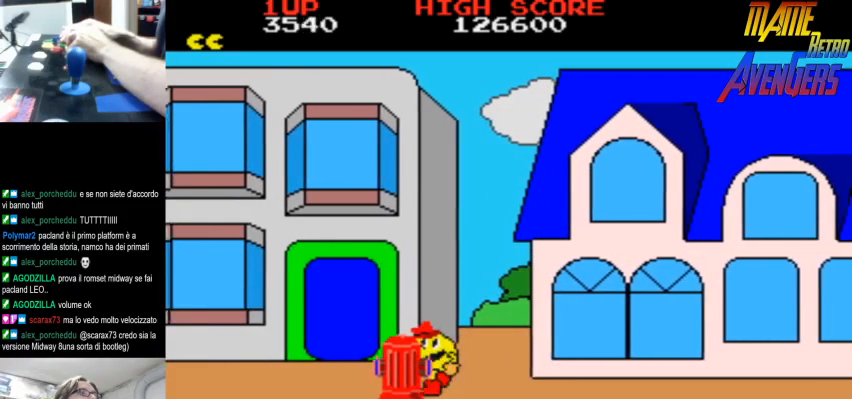
{"buttons": ["R2"], "left_stick": "center", "events": [[33, "R2", "down"], [67, "R2", "up"], [133, "R2", "down"], [200, "R2", "up"], [233, "R2", "down"], [300, "R2", "up"], [367, "R2", "down"], [433, "R2", "up"], [467, "R2", "down"]]}
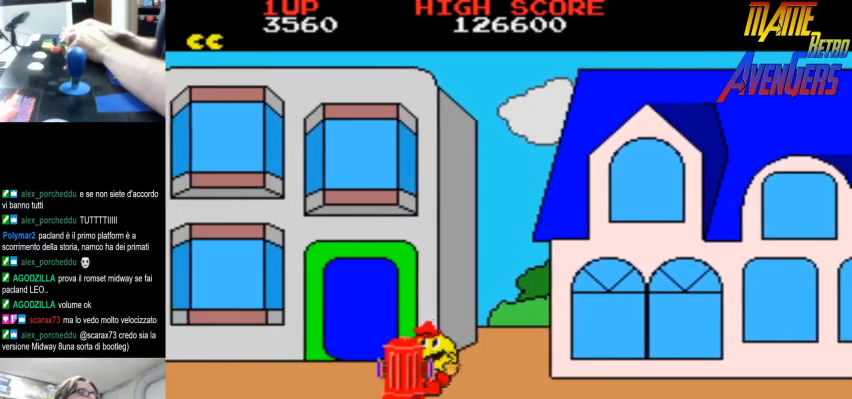
{"buttons": [], "left_stick": "center", "events": [[33, "R2", "up"], [100, "R2", "down"], [133, "R2", "up"], [200, "R2", "down"], [267, "R2", "up"], [300, "R2", "down"], [367, "R2", "up"], [433, "R2", "down"], [500, "R2", "up"]]}
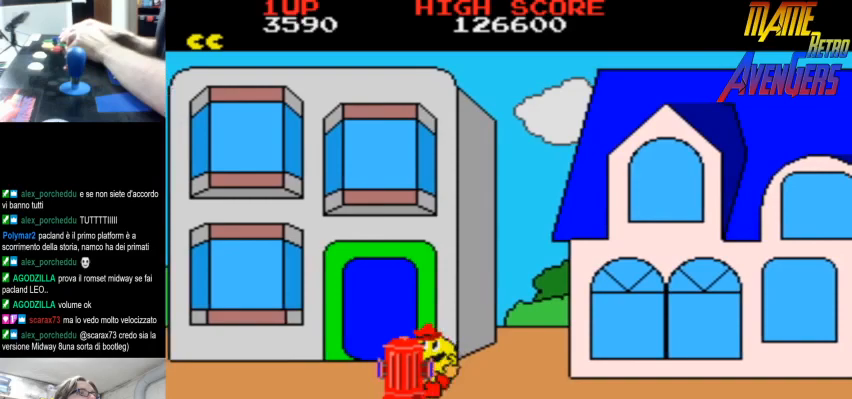
{"buttons": [], "left_stick": "center", "events": [[33, "R2", "down"], [100, "R2", "up"], [333, "L2", "down"], [467, "L2", "up"]]}
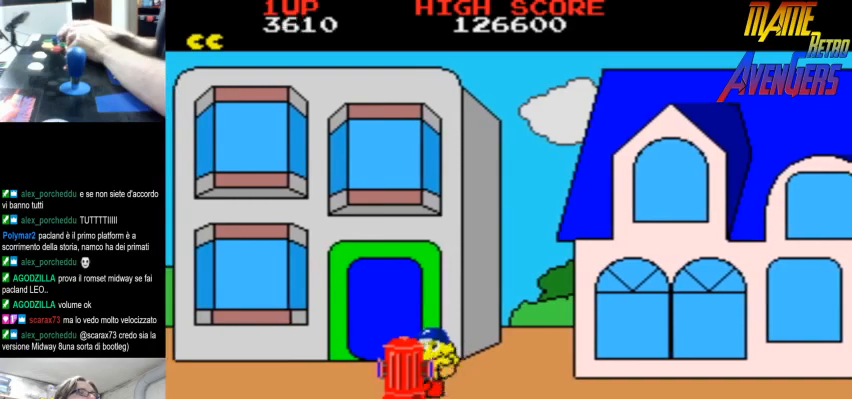
{"buttons": ["R2"], "left_stick": "center", "events": [[67, "CIRCLE", "down"], [167, "CIRCLE", "up"], [433, "R2", "down"]]}
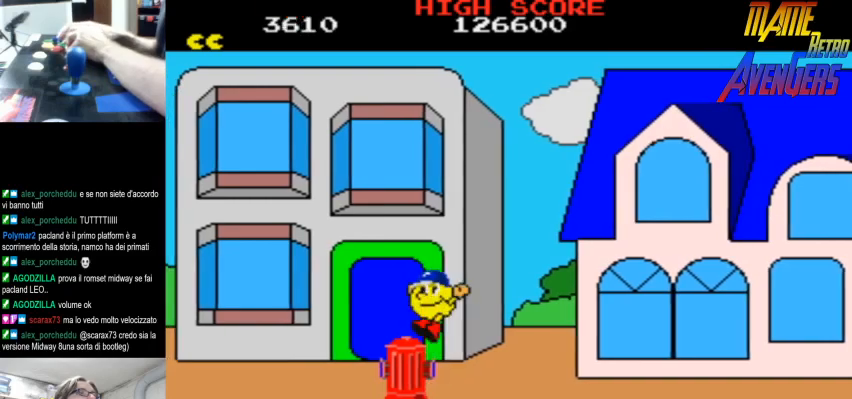
{"buttons": ["L2"], "left_stick": "center", "events": [[67, "R2", "up"], [367, "L2", "down"], [433, "L2", "up"], [500, "L2", "down"]]}
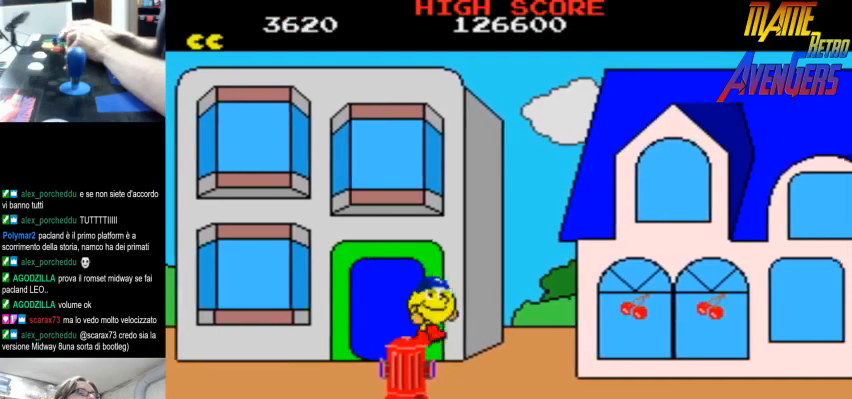
{"buttons": ["L2"], "left_stick": "center", "events": [[33, "L2", "up"], [100, "L2", "down"], [167, "L2", "up"], [233, "L2", "down"], [267, "L2", "up"], [333, "L2", "down"], [400, "L2", "up"], [467, "L2", "down"]]}
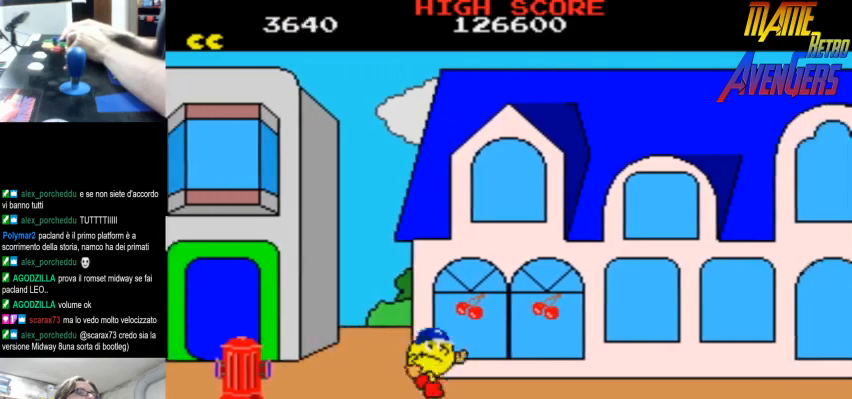
{"buttons": ["R2"], "left_stick": "center", "events": [[33, "CIRCLE", "down"], [100, "L2", "up"], [167, "CIRCLE", "up"], [167, "R2", "down"], [233, "R2", "up"], [300, "R2", "down"], [333, "R2", "up"], [367, "R2", "down"], [433, "R2", "up"], [500, "R2", "down"]]}
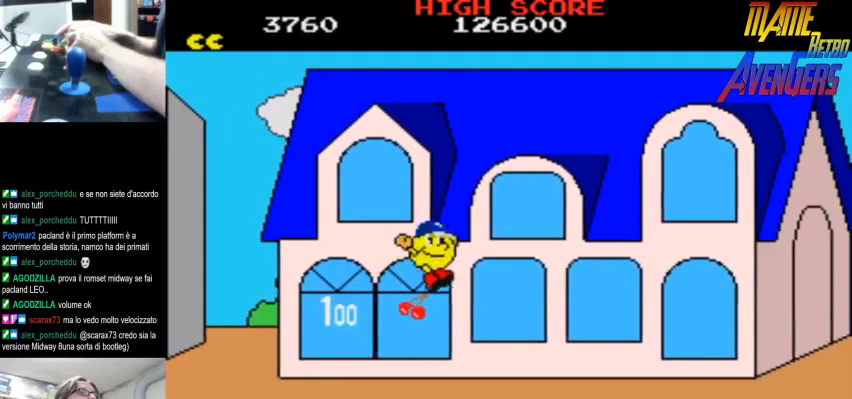
{"buttons": ["L2"], "left_stick": "center", "events": [[167, "R2", "up"], [367, "L2", "down"], [433, "L2", "up"], [500, "L2", "down"]]}
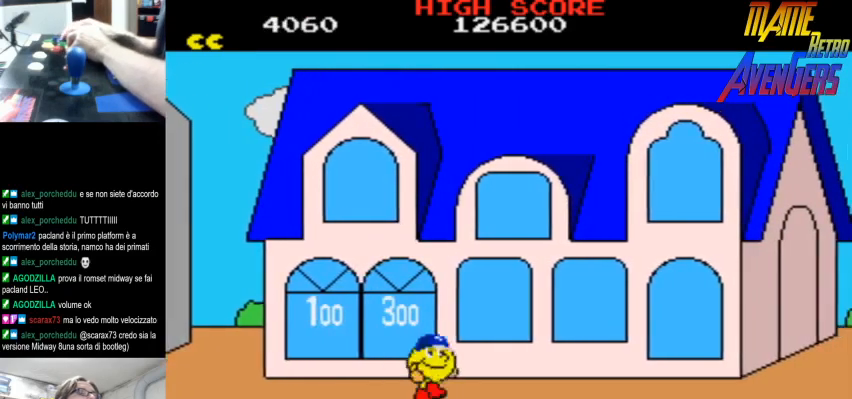
{"buttons": ["L2"], "left_stick": "center", "events": [[33, "L2", "up"], [100, "L2", "down"], [167, "L2", "up"], [233, "L2", "down"], [400, "L2", "up"], [467, "L2", "down"]]}
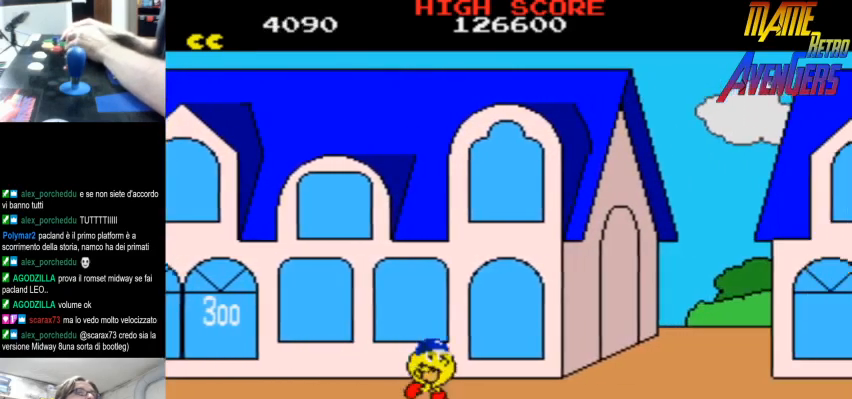
{"buttons": [], "left_stick": "center", "events": [[133, "L2", "up"], [200, "L2", "down"], [267, "L2", "up"], [433, "L2", "down"], [500, "L2", "up"]]}
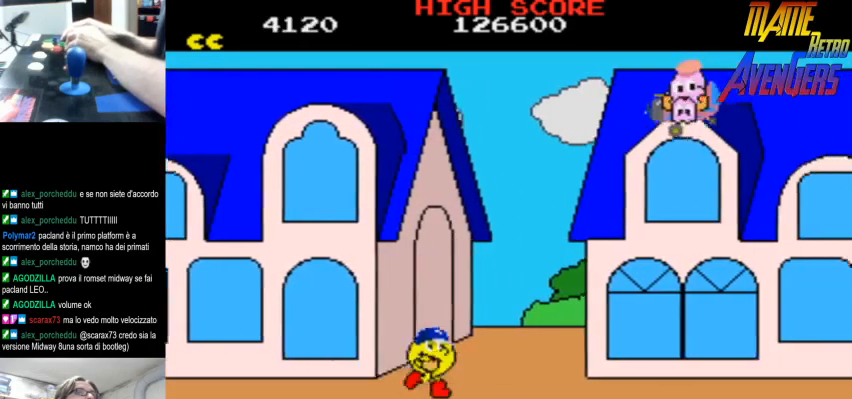
{"buttons": ["R2"], "left_stick": "center", "events": [[67, "L2", "down"], [133, "L2", "up"], [367, "R2", "down"]]}
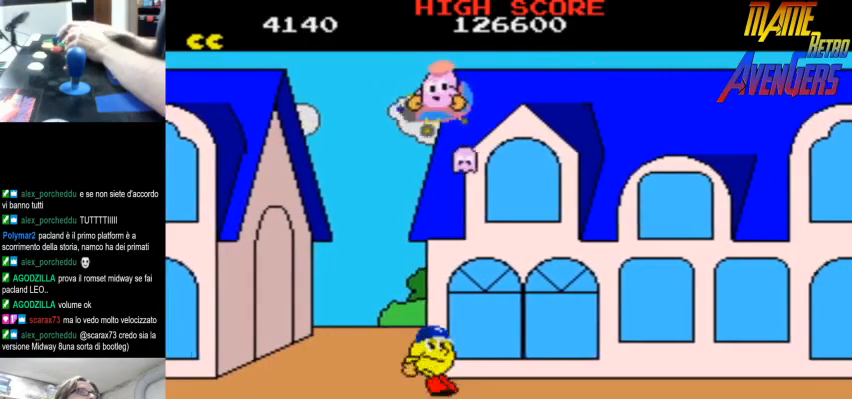
{"buttons": [], "left_stick": "center", "events": [[67, "R2", "up"]]}
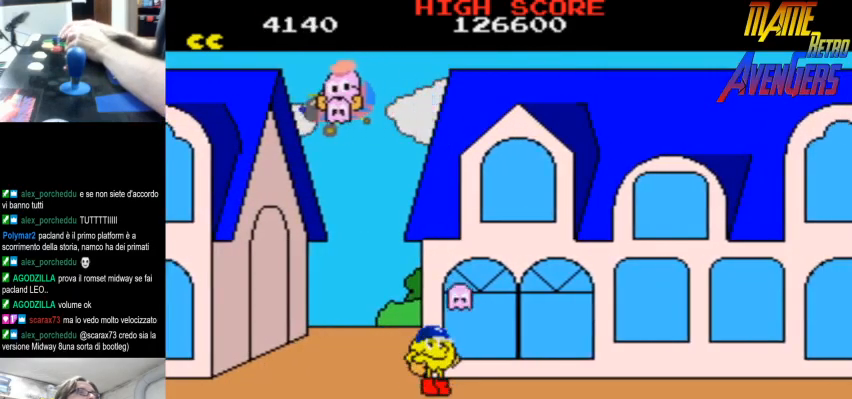
{"buttons": ["R2"], "left_stick": "center", "events": [[33, "L2", "down"], [100, "L2", "up"], [467, "R2", "down"]]}
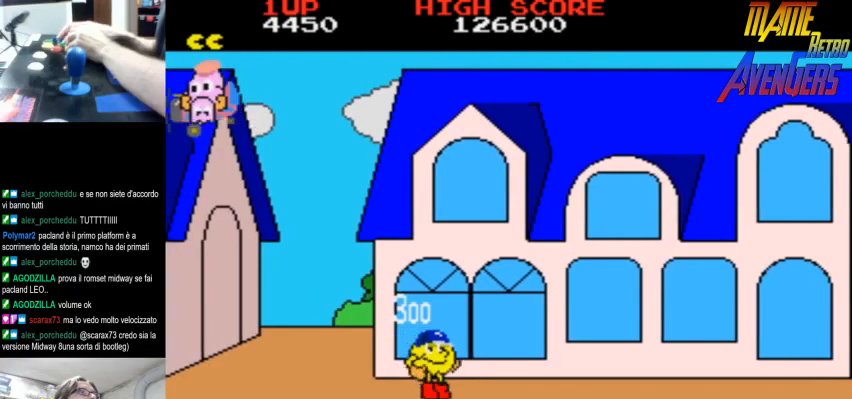
{"buttons": ["R2"], "left_stick": "center", "events": []}
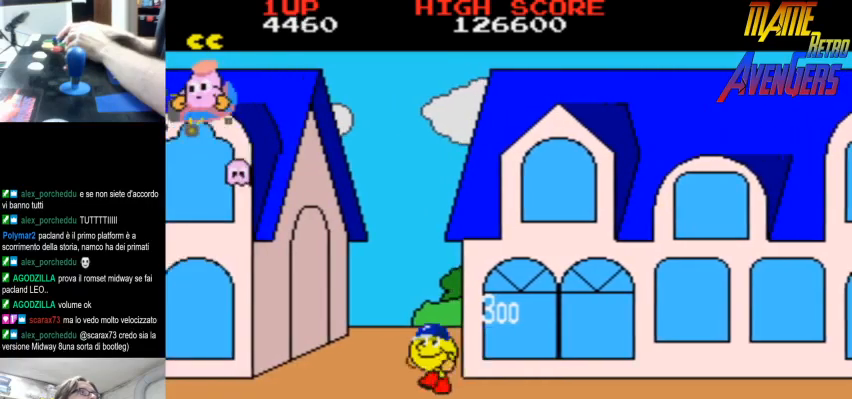
{"buttons": ["R2"], "left_stick": "center", "events": []}
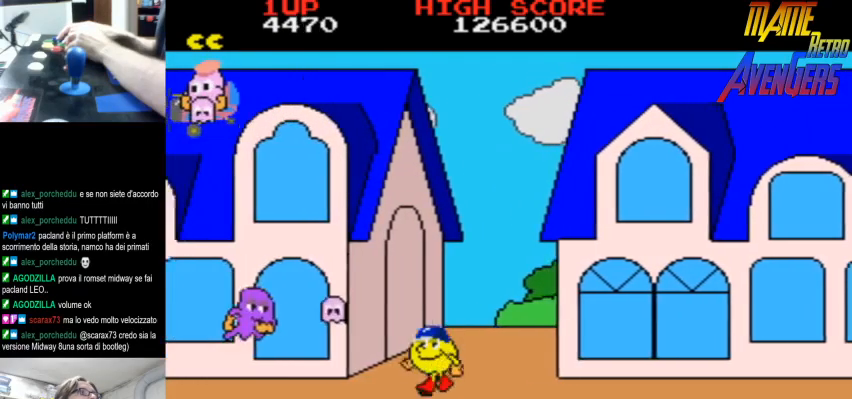
{"buttons": ["L2"], "left_stick": "center", "events": [[400, "R2", "up"], [433, "L2", "down"]]}
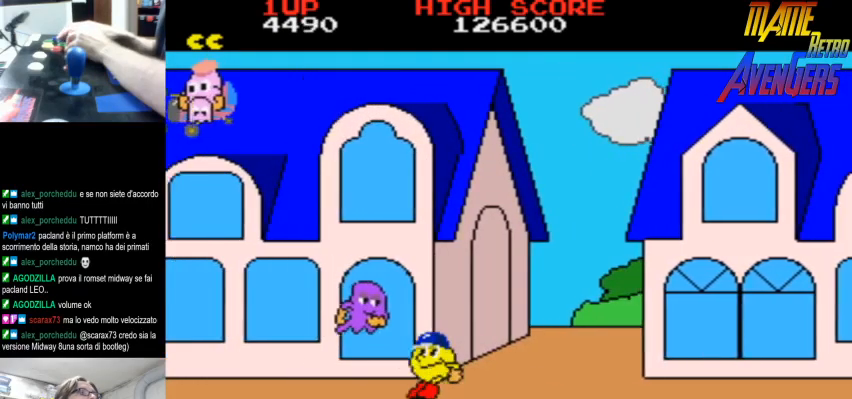
{"buttons": ["L2"], "left_stick": "center", "events": []}
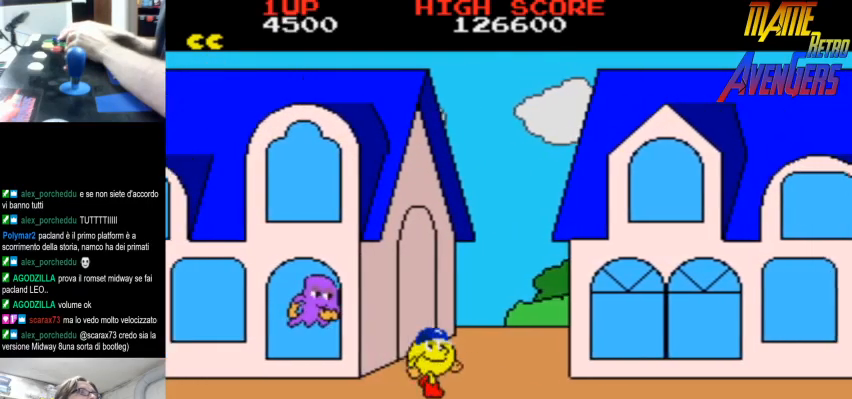
{"buttons": ["L2"], "left_stick": "center", "events": []}
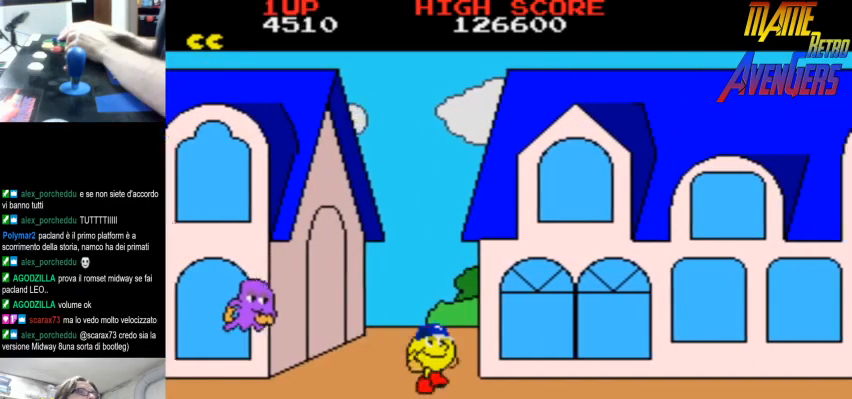
{"buttons": ["L2"], "left_stick": "center", "events": []}
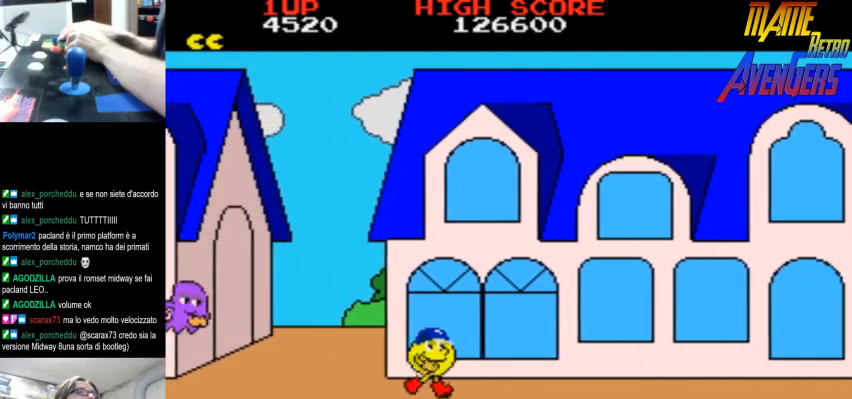
{"buttons": ["L2"], "left_stick": "center", "events": []}
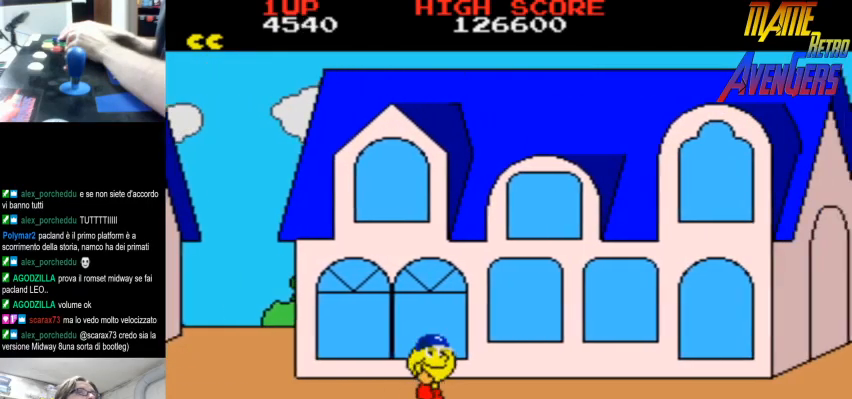
{"buttons": ["L2"], "left_stick": "center", "events": []}
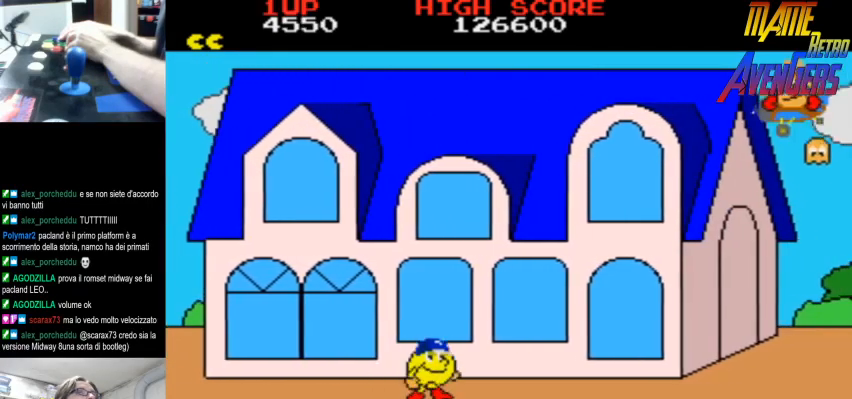
{"buttons": ["L2"], "left_stick": "center", "events": []}
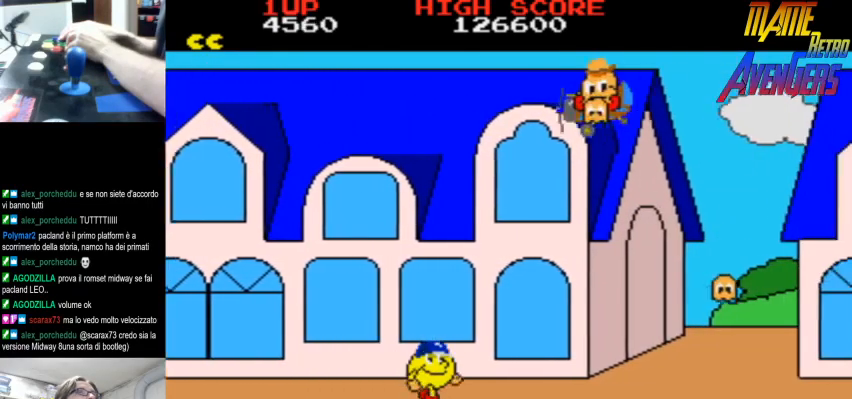
{"buttons": ["R2"], "left_stick": "center", "events": [[367, "L2", "up"], [400, "R2", "down"]]}
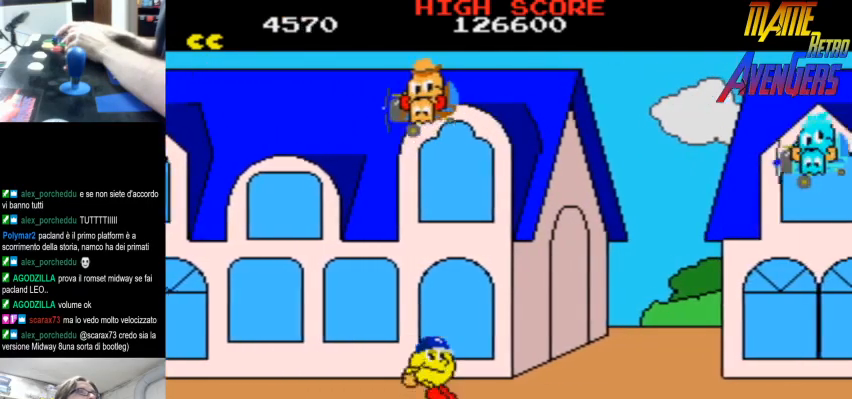
{"buttons": ["R2"], "left_stick": "center", "events": []}
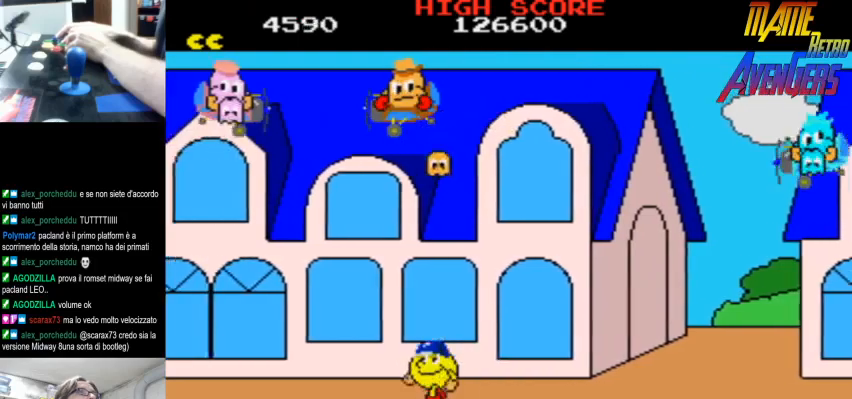
{"buttons": ["L2"], "left_stick": "center", "events": [[200, "R2", "up"], [300, "L2", "down"]]}
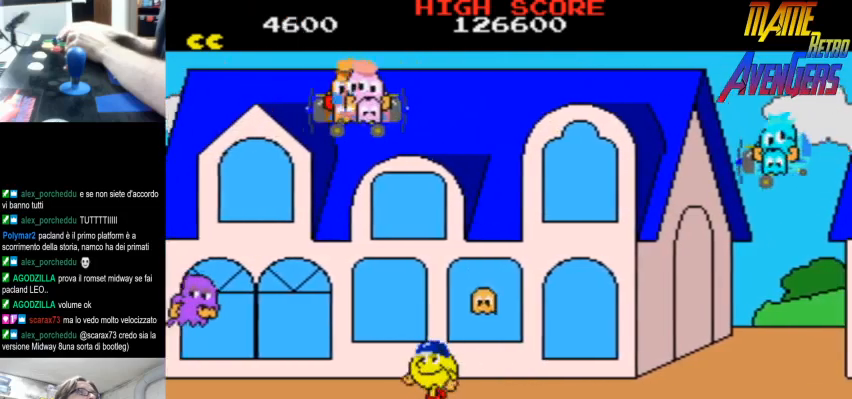
{"buttons": ["R2"], "left_stick": "center", "events": [[100, "L2", "up"], [200, "R2", "down"]]}
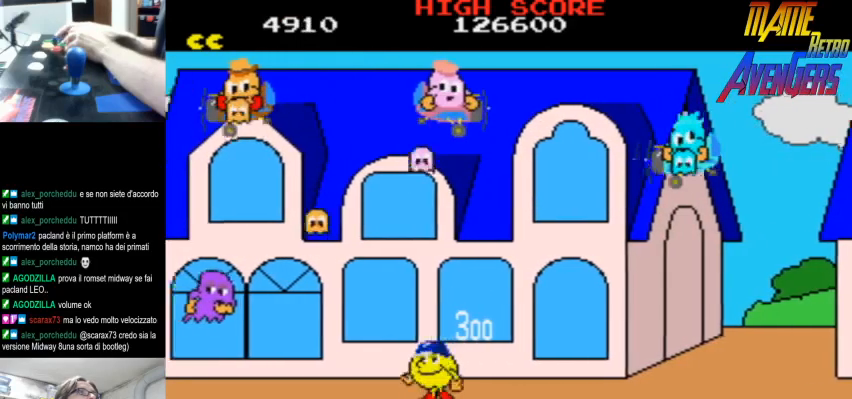
{"buttons": ["L2"], "left_stick": "center", "events": [[167, "R2", "up"], [267, "L2", "down"]]}
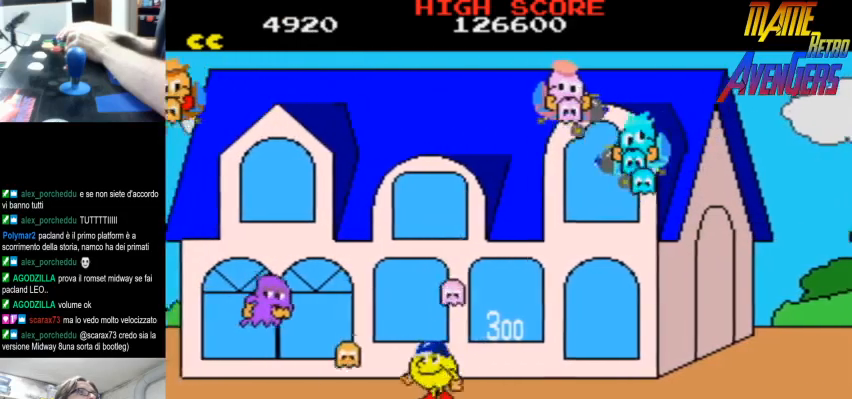
{"buttons": ["L2"], "left_stick": "center", "events": []}
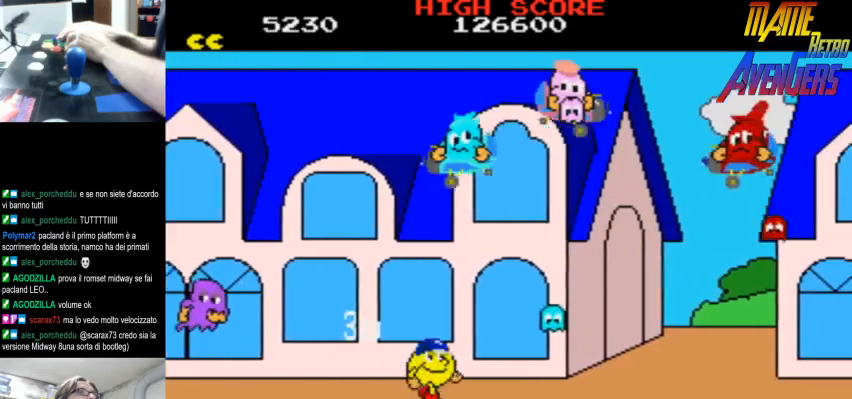
{"buttons": ["L2"], "left_stick": "center", "events": []}